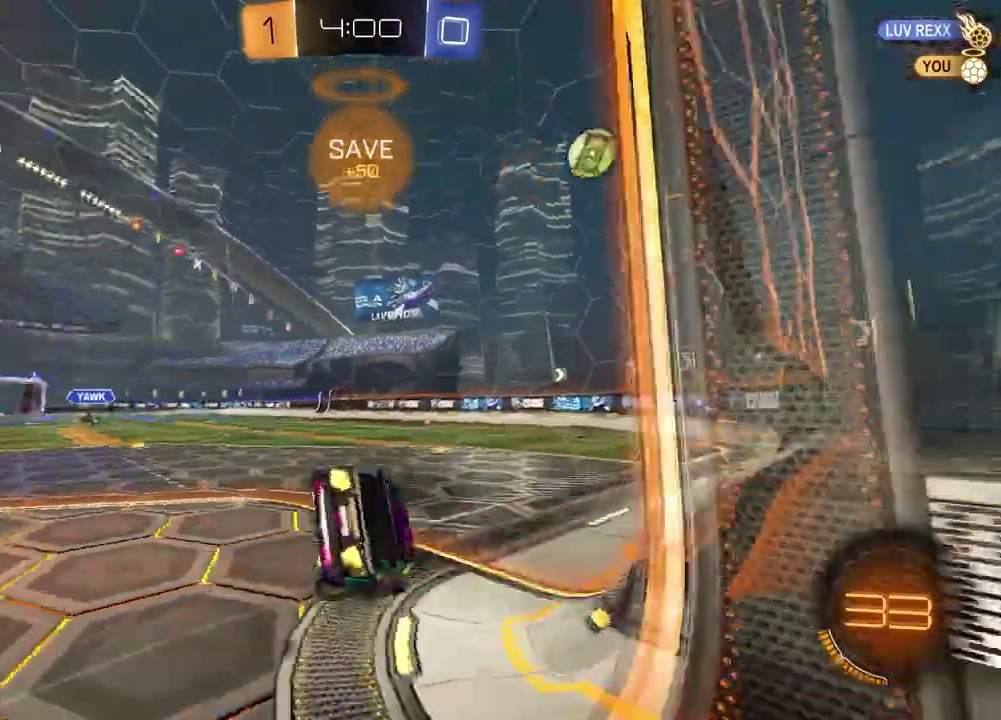
Gameplay with a controller (PlayStation layout); each line is a JSON object with the inputs held at the frame after it (dt_ms = milliseconds from this image to that frame). "events" lists button and stick changes between this image and that frame as [ms after this image, input, new state], when the widget could be followed in between. Not read: L1 R1.
{"dt_ms": 600, "buttons": ["R2"], "left_stick": "down-right", "right_stick": "center"}
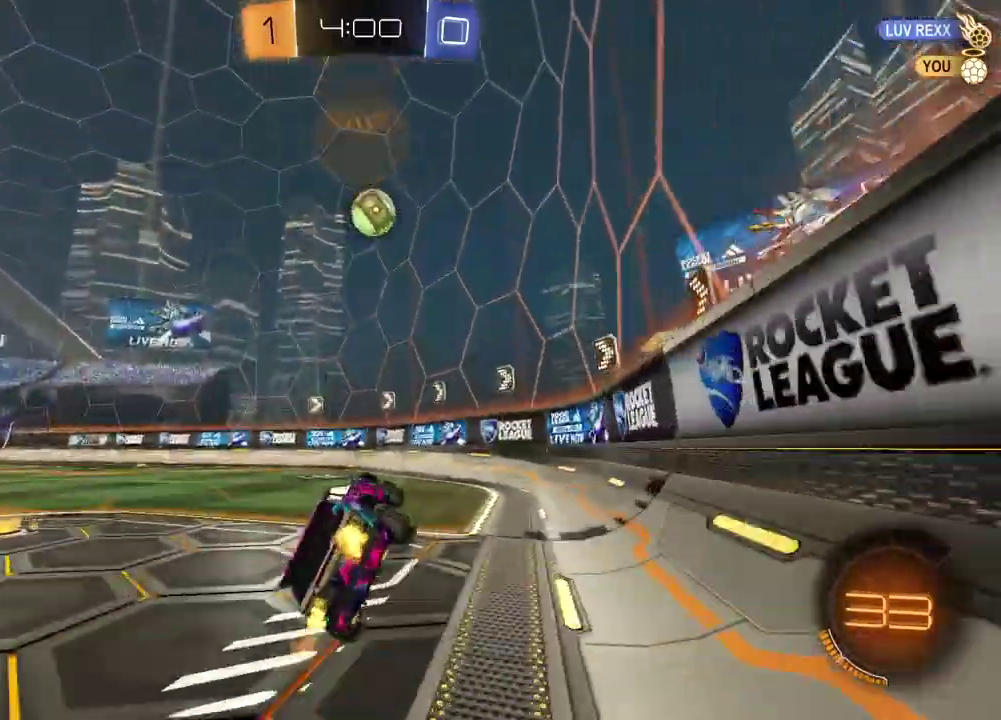
{"dt_ms": 300, "buttons": ["R2"], "left_stick": "center", "right_stick": "center"}
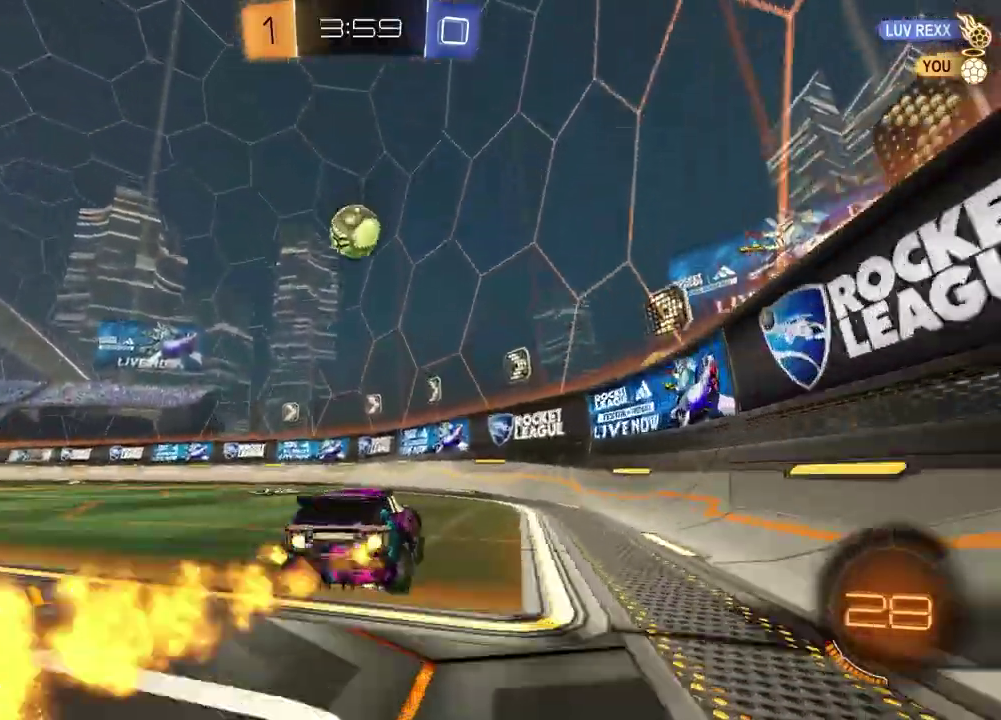
{"dt_ms": 900, "buttons": ["CROSS", "R2"], "left_stick": "left", "right_stick": "center", "events": [[150, "left_stick", "left"], [183, "CROSS", "down"], [250, "left_stick", "center"], [283, "CROSS", "up"], [433, "R2", "up"], [450, "left_stick", "up-right"], [500, "left_stick", "left"], [617, "R2", "down"], [750, "CROSS", "down"], [833, "CROSS", "up"], [883, "CROSS", "down"]]}
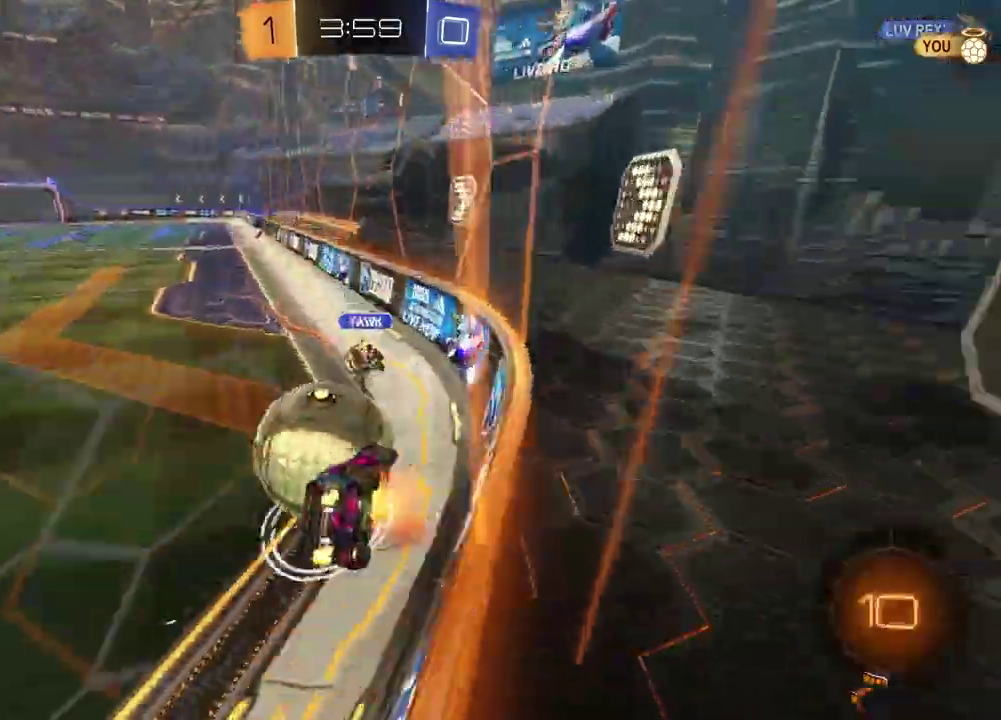
{"dt_ms": 300, "buttons": ["R2"], "left_stick": "center", "right_stick": "center", "events": [[67, "CROSS", "up"], [117, "left_stick", "center"]]}
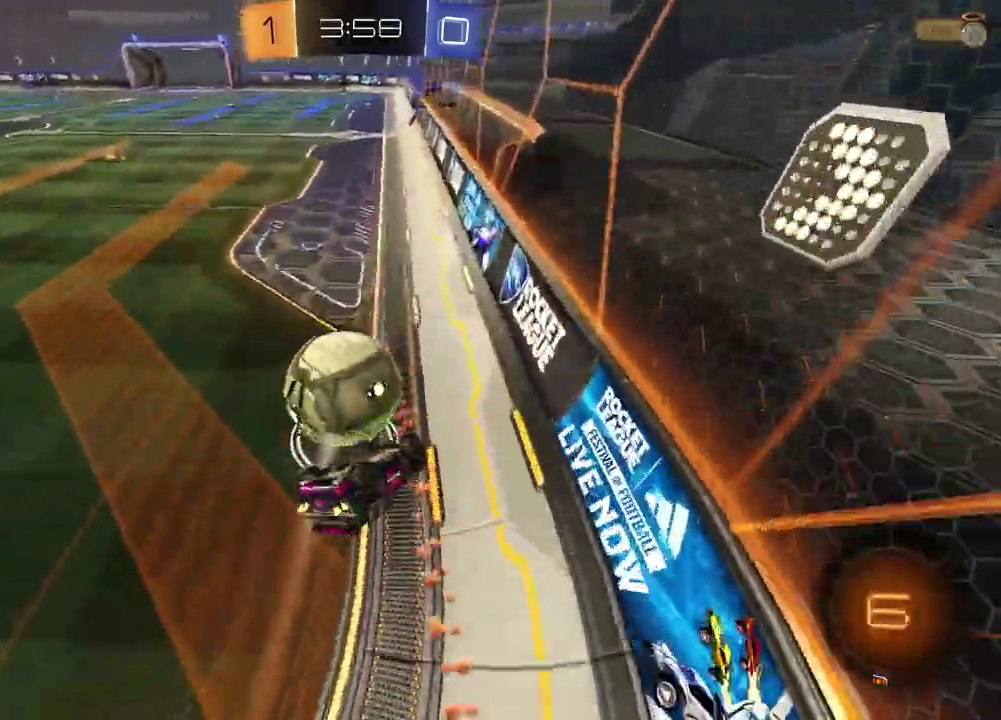
{"dt_ms": 600, "buttons": ["R2"], "left_stick": "down-left", "right_stick": "center", "events": [[100, "left_stick", "left"], [500, "left_stick", "down-left"]]}
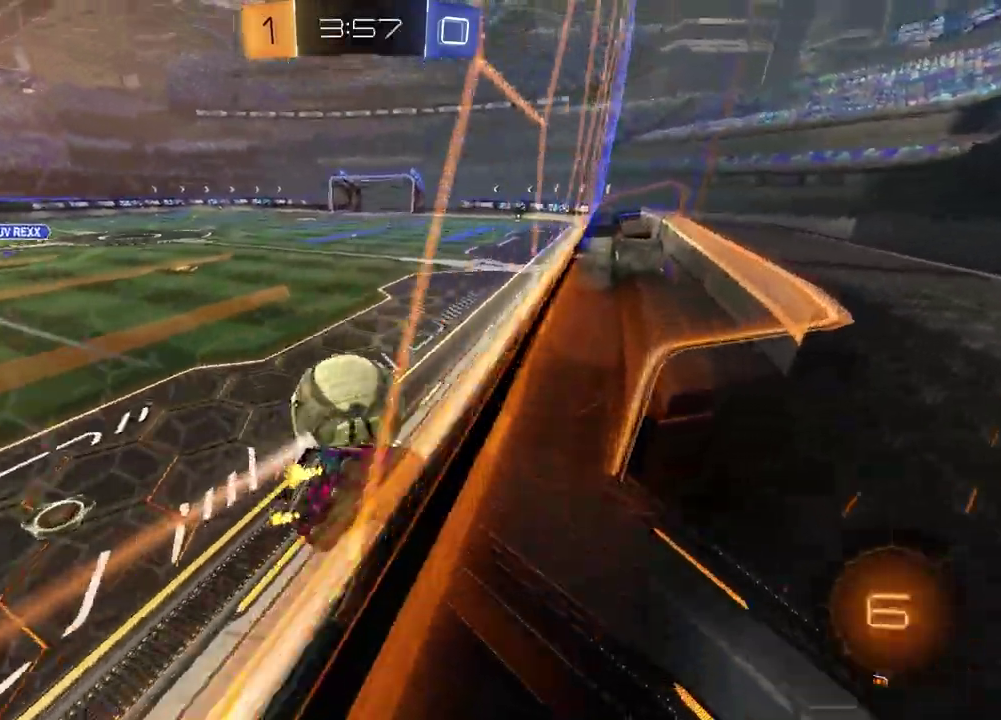
{"dt_ms": 400, "buttons": ["R2"], "left_stick": "down-right", "right_stick": "center"}
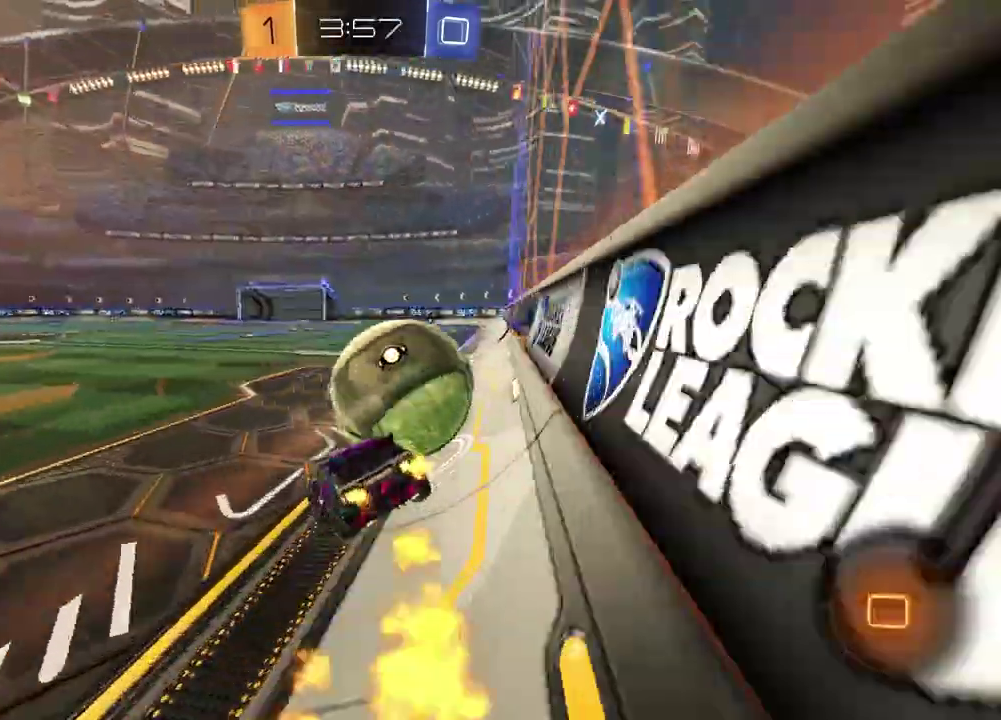
{"dt_ms": 500, "buttons": ["R2"], "left_stick": "up-right", "right_stick": "center"}
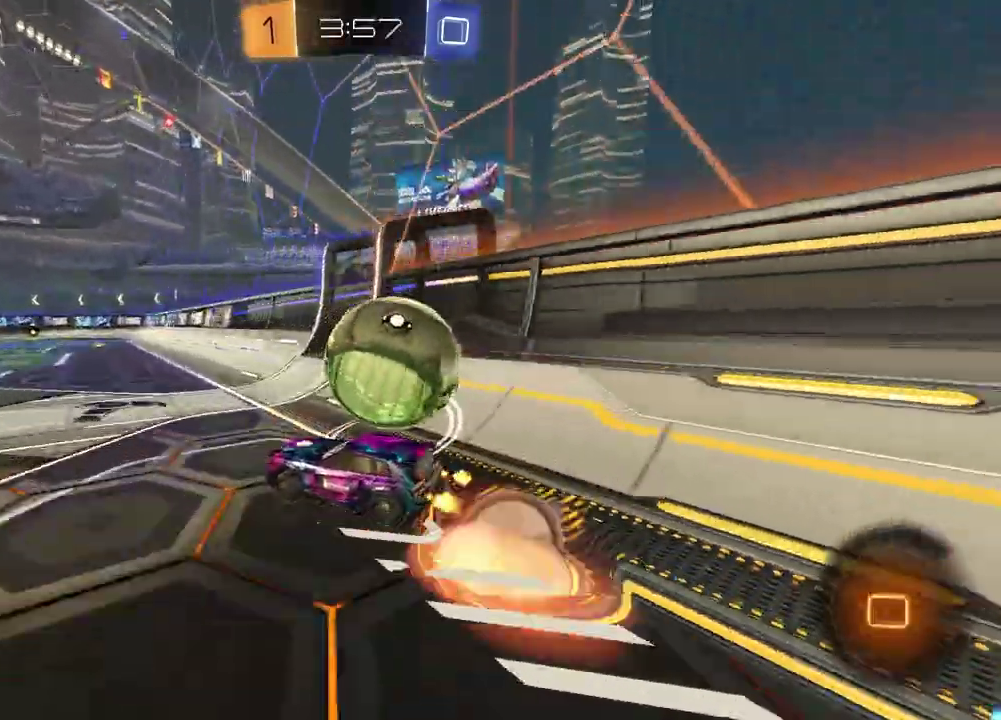
{"dt_ms": 500, "buttons": ["SQUARE", "R2"], "left_stick": "up-left", "right_stick": "center"}
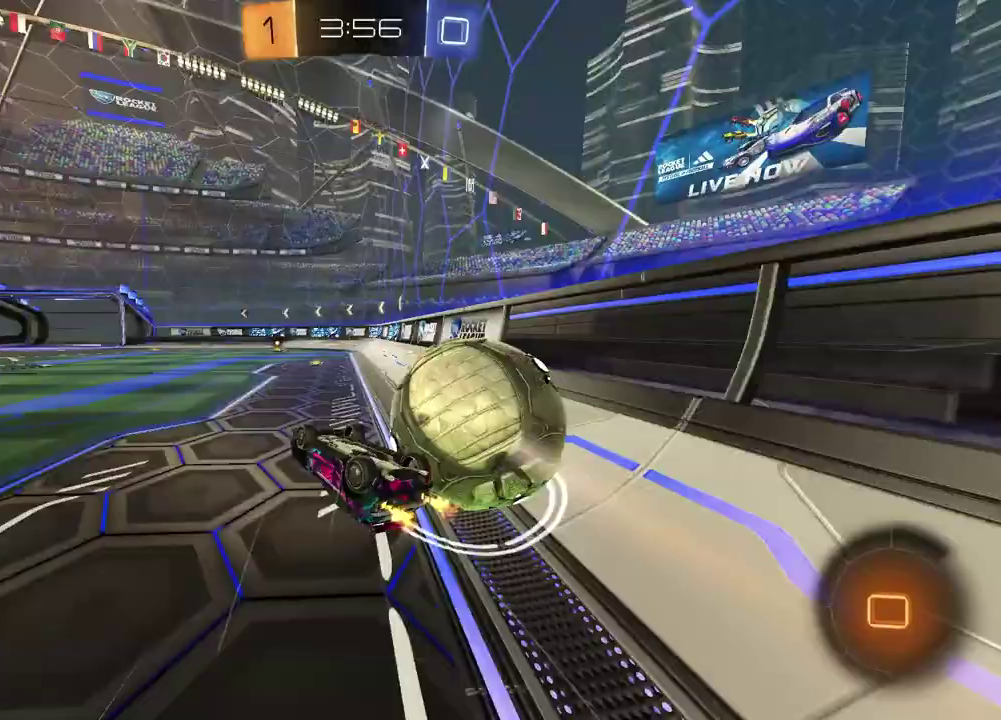
{"dt_ms": 400, "buttons": ["R2"], "left_stick": "center", "right_stick": "center"}
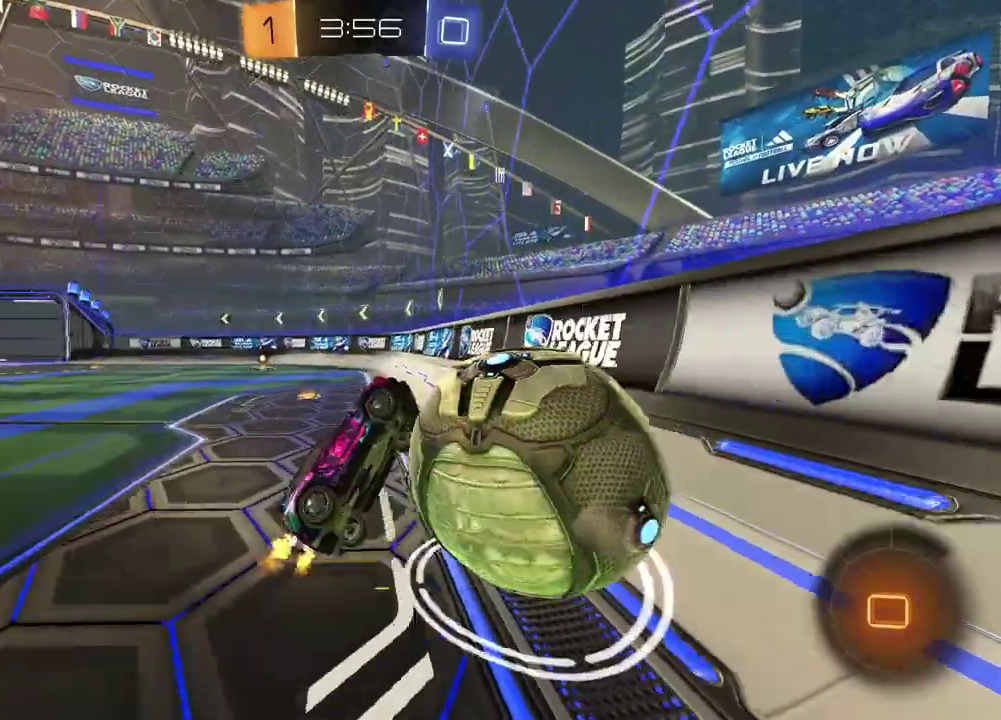
{"dt_ms": 600, "buttons": ["R2"], "left_stick": "down", "right_stick": "center", "events": [[100, "left_stick", "right"], [150, "left_stick", "up-right"], [300, "R2", "up"], [300, "left_stick", "down"], [383, "CROSS", "down"], [450, "R2", "down"], [517, "CROSS", "up"]]}
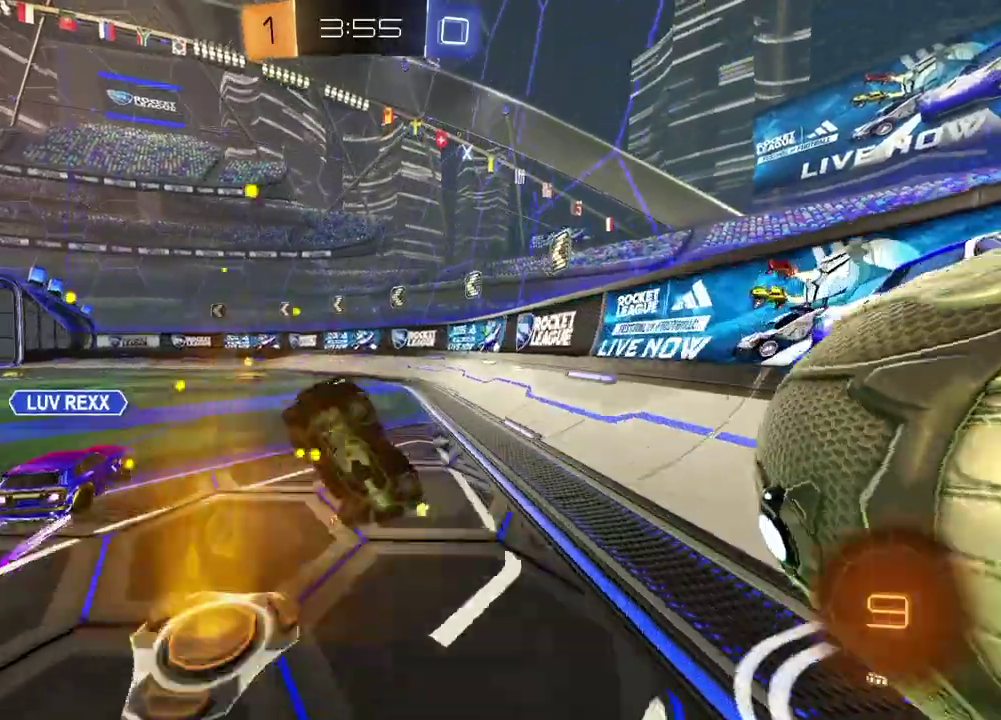
{"dt_ms": 300, "buttons": ["SQUARE", "R2"], "left_stick": "up", "right_stick": "center", "events": [[50, "left_stick", "center"], [100, "left_stick", "up"], [217, "SQUARE", "down"]]}
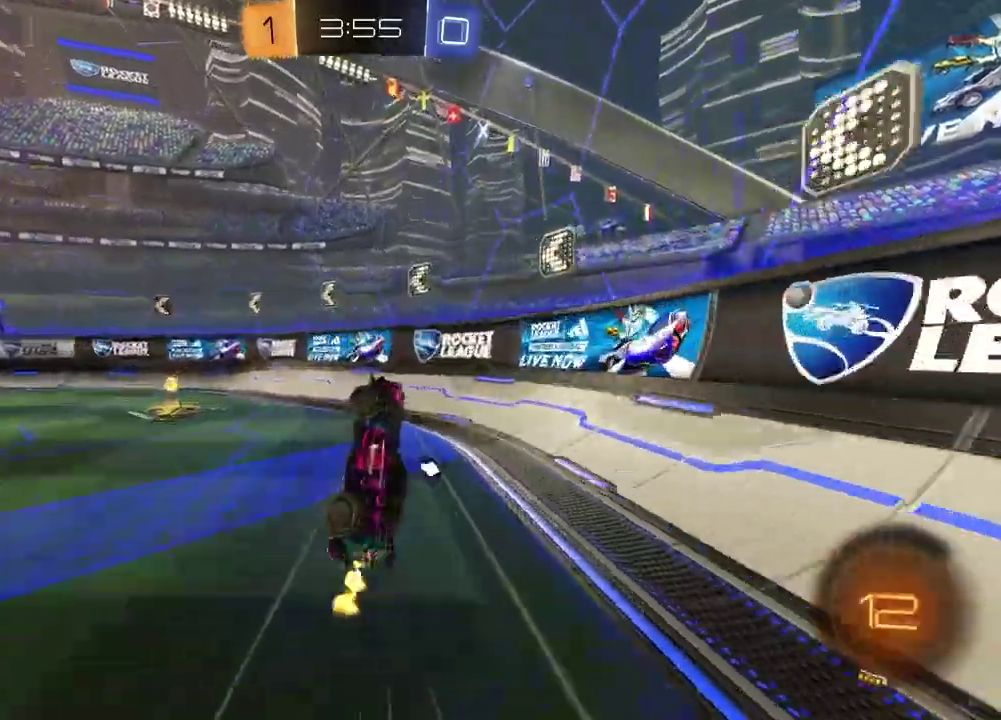
{"dt_ms": 900, "buttons": ["TRIANGLE", "R2"], "left_stick": "left", "right_stick": "center", "events": [[83, "left_stick", "down-right"], [167, "left_stick", "left"], [233, "SQUARE", "up"], [600, "L2", "down"], [600, "R2", "up"], [733, "R2", "down"], [750, "L2", "up"], [817, "TRIANGLE", "down"]]}
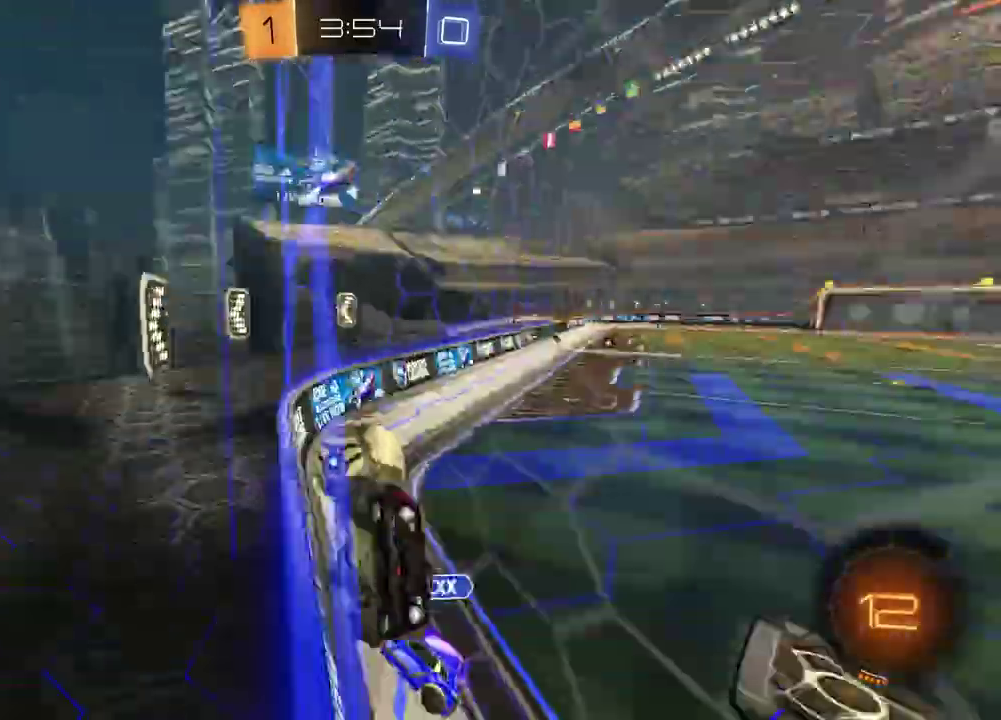
{"dt_ms": 300, "buttons": ["R2"], "left_stick": "left", "right_stick": "center", "events": [[33, "TRIANGLE", "up"]]}